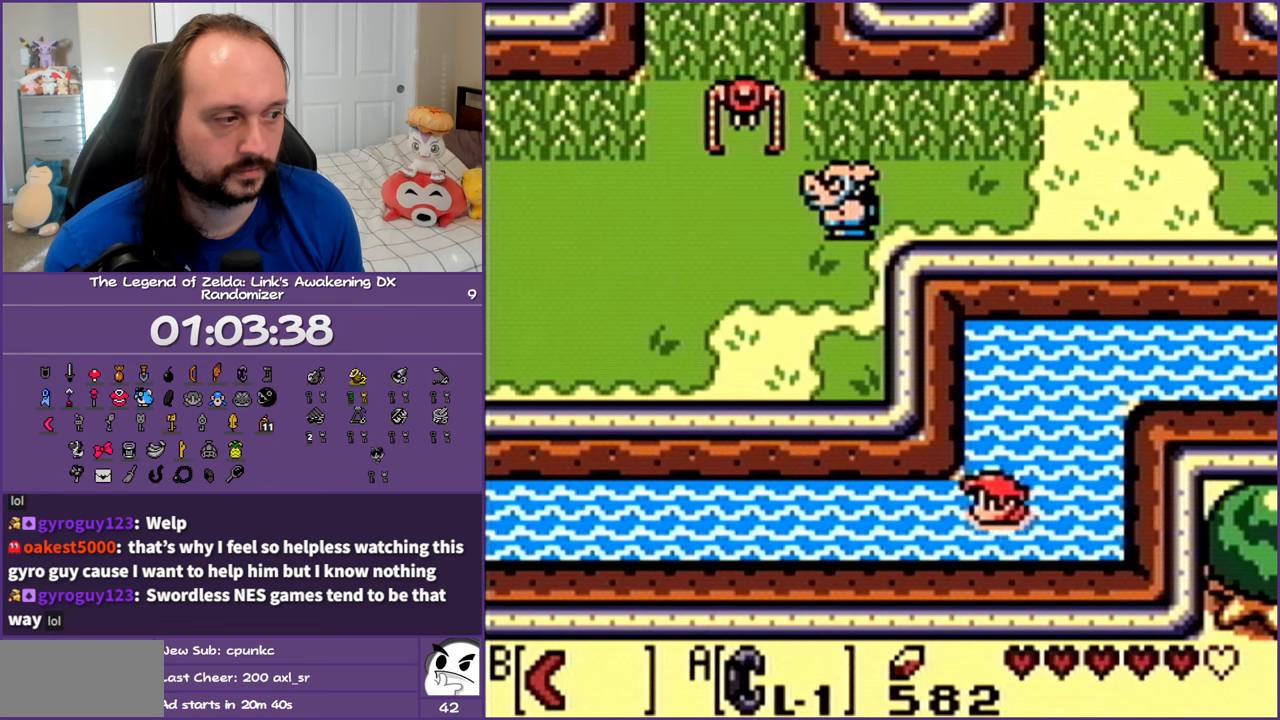
Gameplay with a controller (Nintendo layout); each line is a JSON object with the inputs held at the frame after it. "events" lists button and stick changes between this image and that frame as [ms after this image, input, new state], when the widget could be followed in between. Not read: L3 R3.
{"buttons": ["DPAD_LEFT"], "events": [[33, "A", "up"], [133, "A", "down"], [250, "A", "up"], [367, "A", "down"], [467, "A", "up"]]}
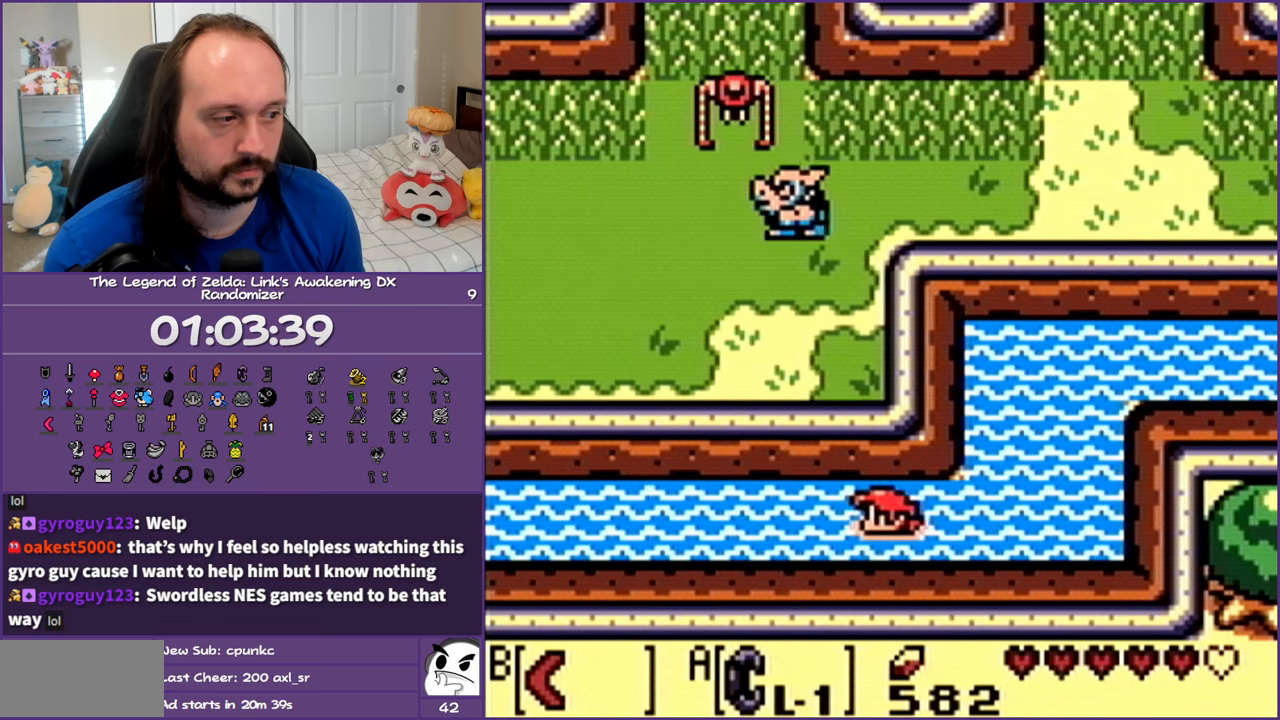
{"buttons": ["A", "DPAD_LEFT"], "events": [[67, "A", "down"], [183, "A", "up"], [250, "A", "down"], [367, "A", "up"], [450, "A", "down"]]}
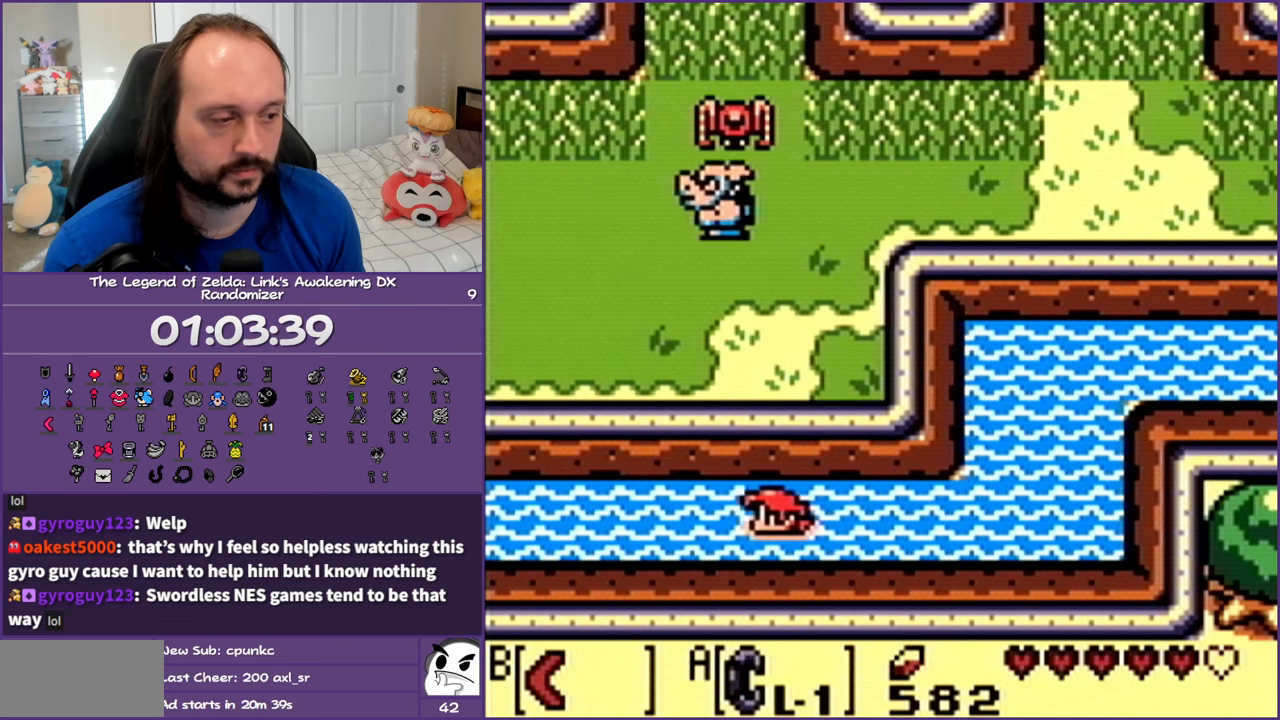
{"buttons": ["DPAD_LEFT"], "events": [[67, "A", "up"], [167, "A", "down"], [283, "A", "up"], [367, "A", "down"], [450, "A", "up"]]}
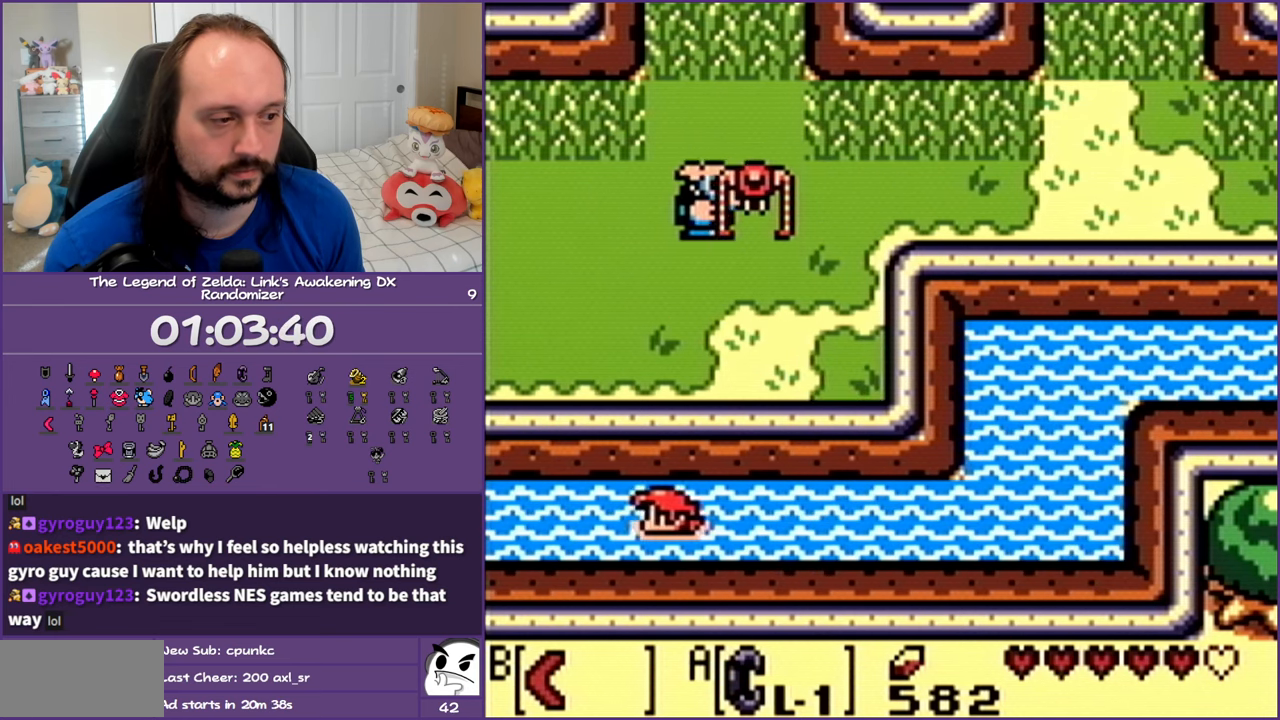
{"buttons": ["A", "DPAD_LEFT"], "events": [[50, "A", "down"], [150, "A", "up"], [250, "A", "down"], [350, "A", "up"], [450, "A", "down"]]}
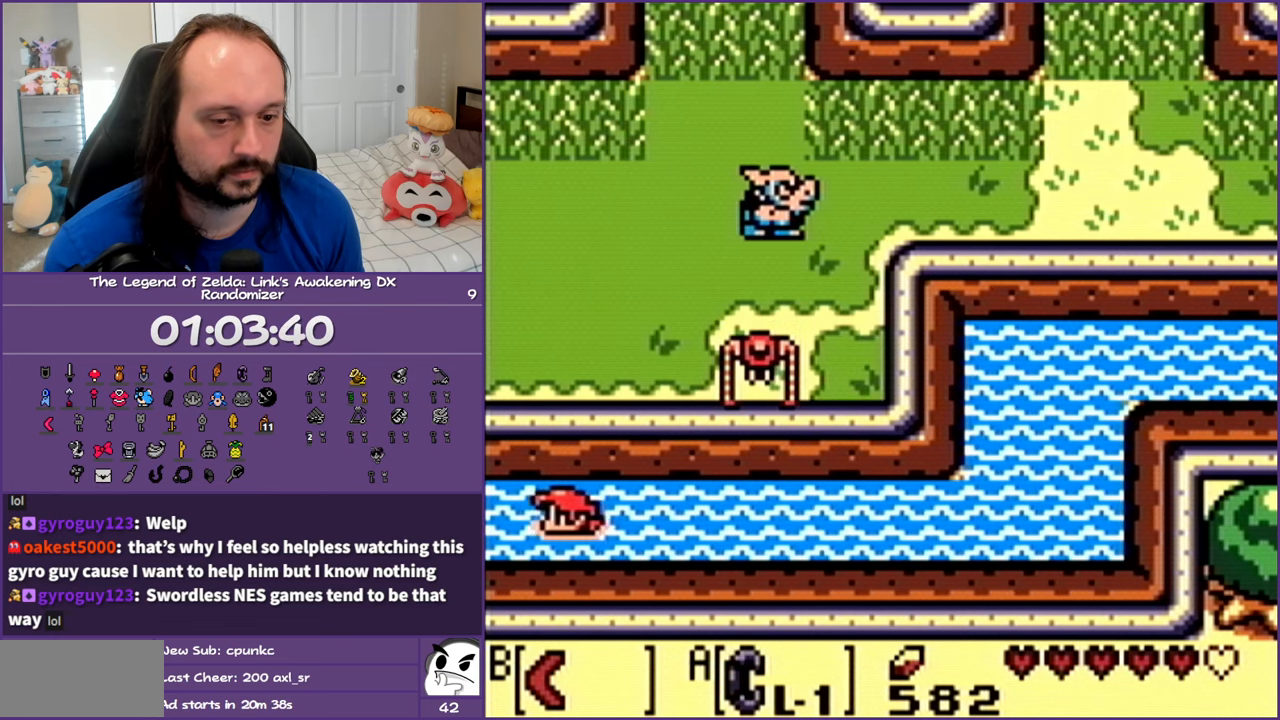
{"buttons": ["DPAD_LEFT"], "events": [[33, "A", "up"], [133, "A", "down"], [217, "A", "up"], [317, "A", "down"], [417, "A", "up"]]}
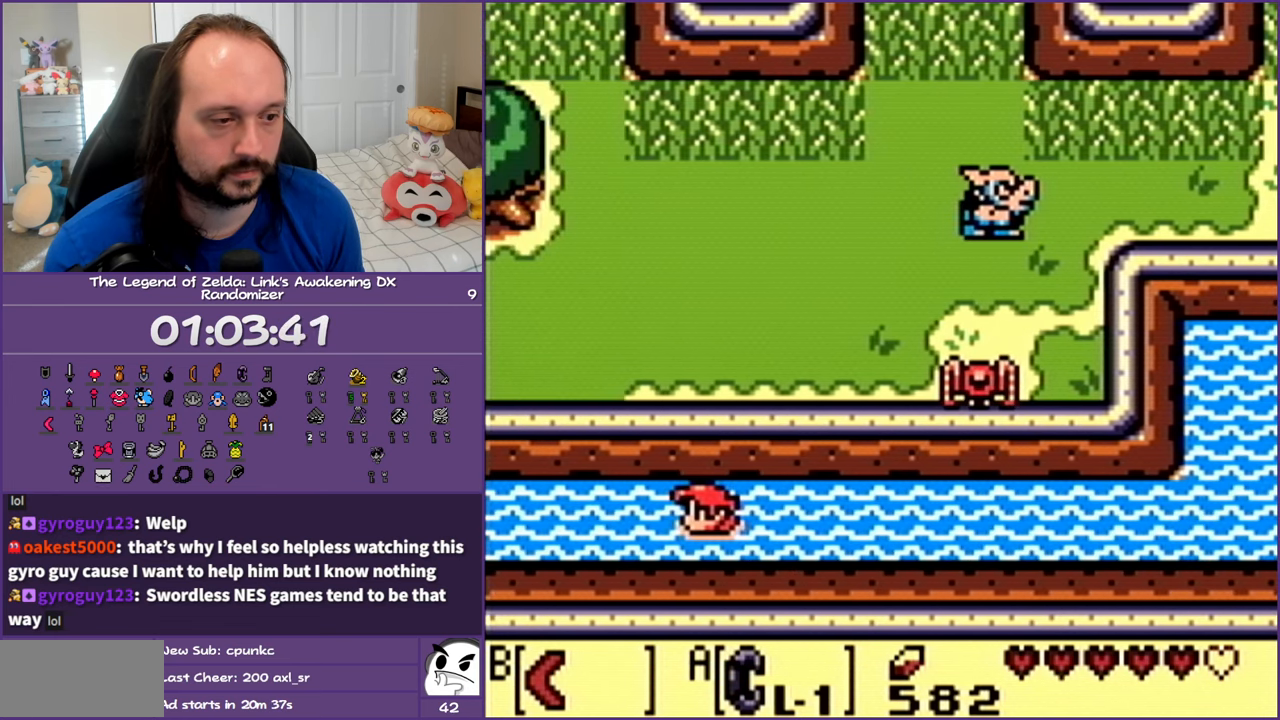
{"buttons": ["DPAD_LEFT"], "events": [[17, "A", "down"], [100, "A", "up"], [200, "A", "down"], [283, "A", "up"], [400, "A", "down"], [467, "A", "up"]]}
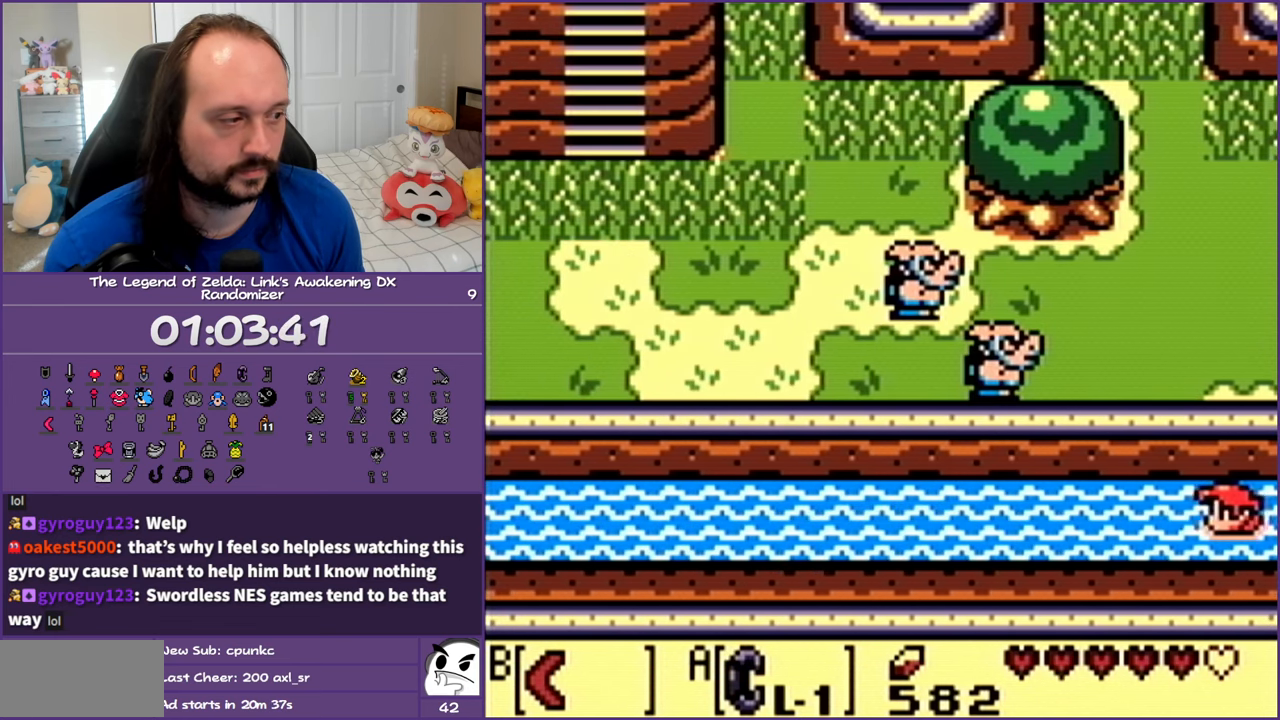
{"buttons": ["A", "DPAD_LEFT"], "events": [[83, "A", "down"], [167, "A", "up"], [250, "A", "down"], [350, "A", "up"], [450, "A", "down"]]}
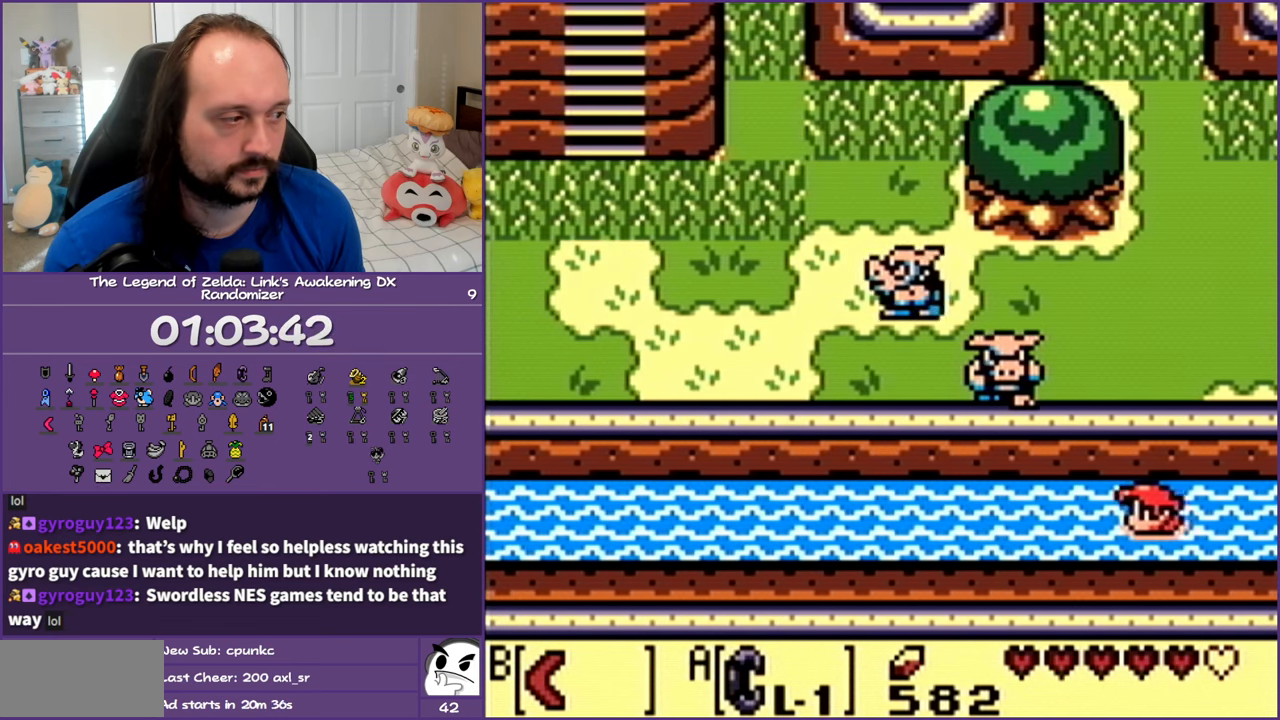
{"buttons": ["A", "DPAD_LEFT"], "events": [[50, "A", "up"], [133, "A", "down"], [233, "A", "up"], [333, "A", "down"], [433, "A", "up"], [500, "A", "down"]]}
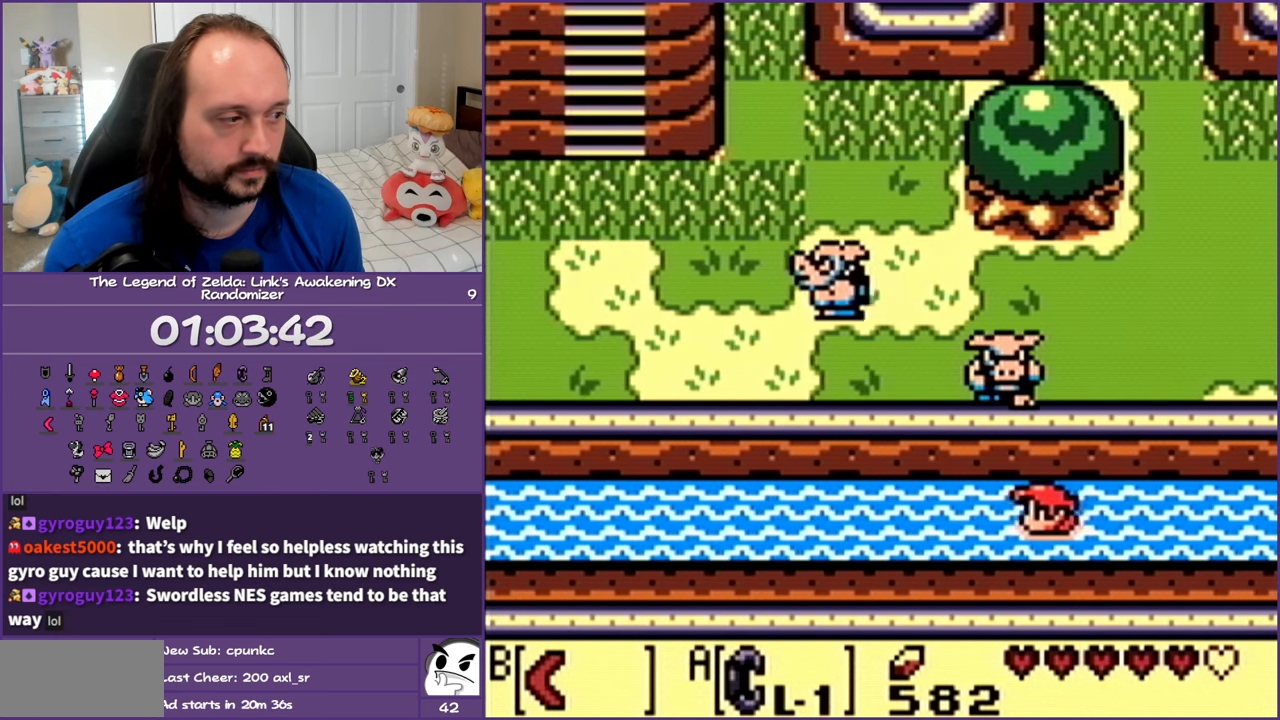
{"buttons": ["A", "DPAD_LEFT"], "events": [[117, "A", "up"], [217, "A", "down"], [317, "A", "up"], [417, "A", "down"]]}
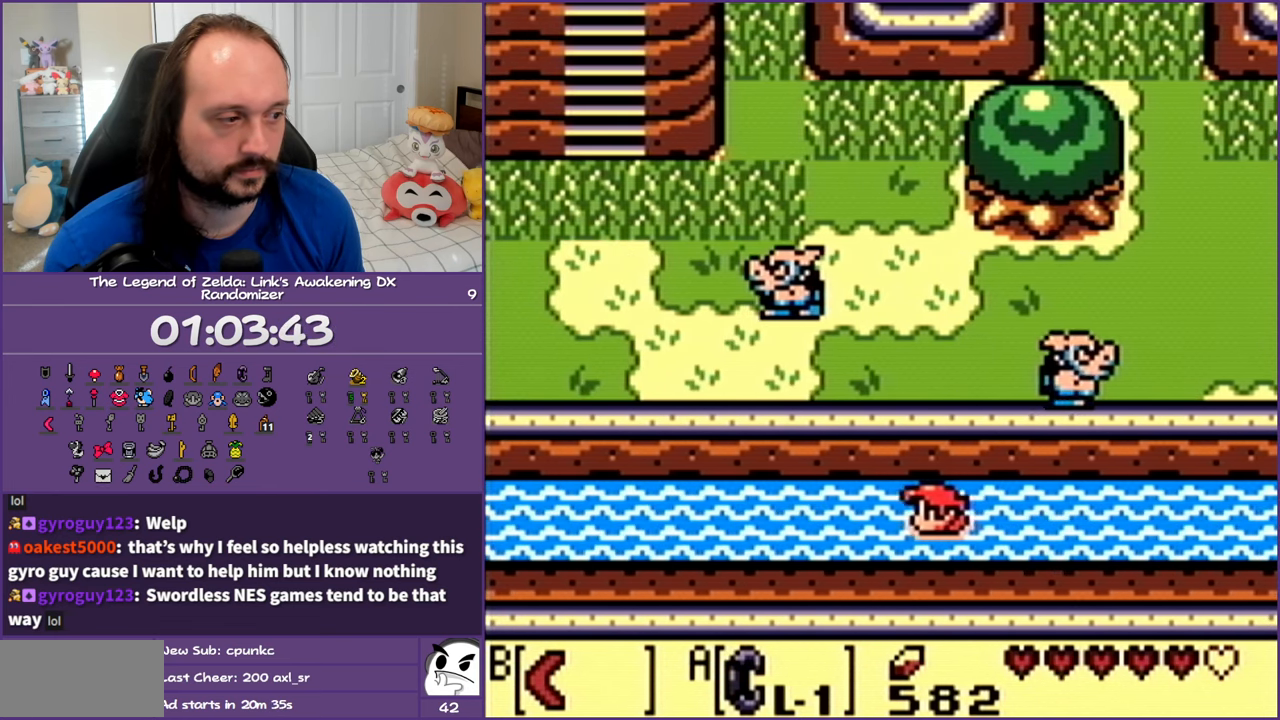
{"buttons": ["DPAD_LEFT"], "events": [[17, "A", "up"], [117, "A", "down"], [200, "A", "up"], [333, "A", "down"], [400, "A", "up"]]}
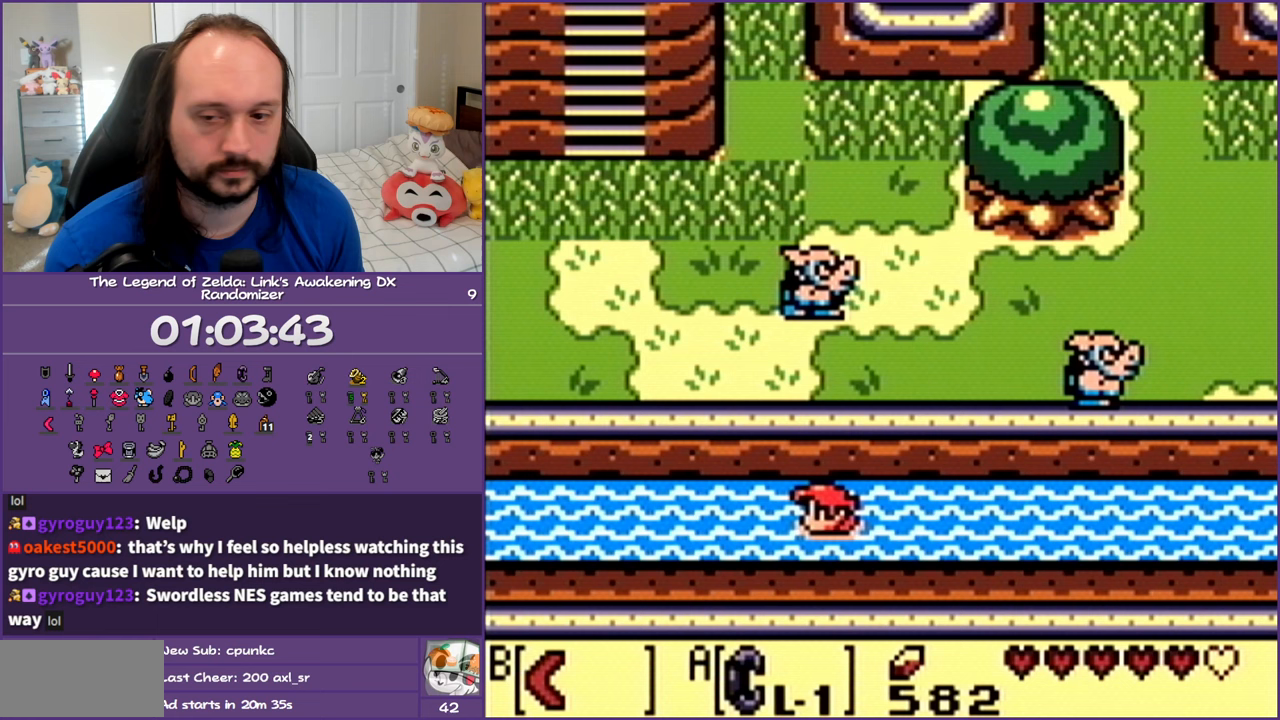
{"buttons": ["DPAD_LEFT"], "events": [[17, "A", "down"], [117, "A", "up"], [200, "A", "down"], [300, "A", "up"], [400, "A", "down"], [483, "A", "up"]]}
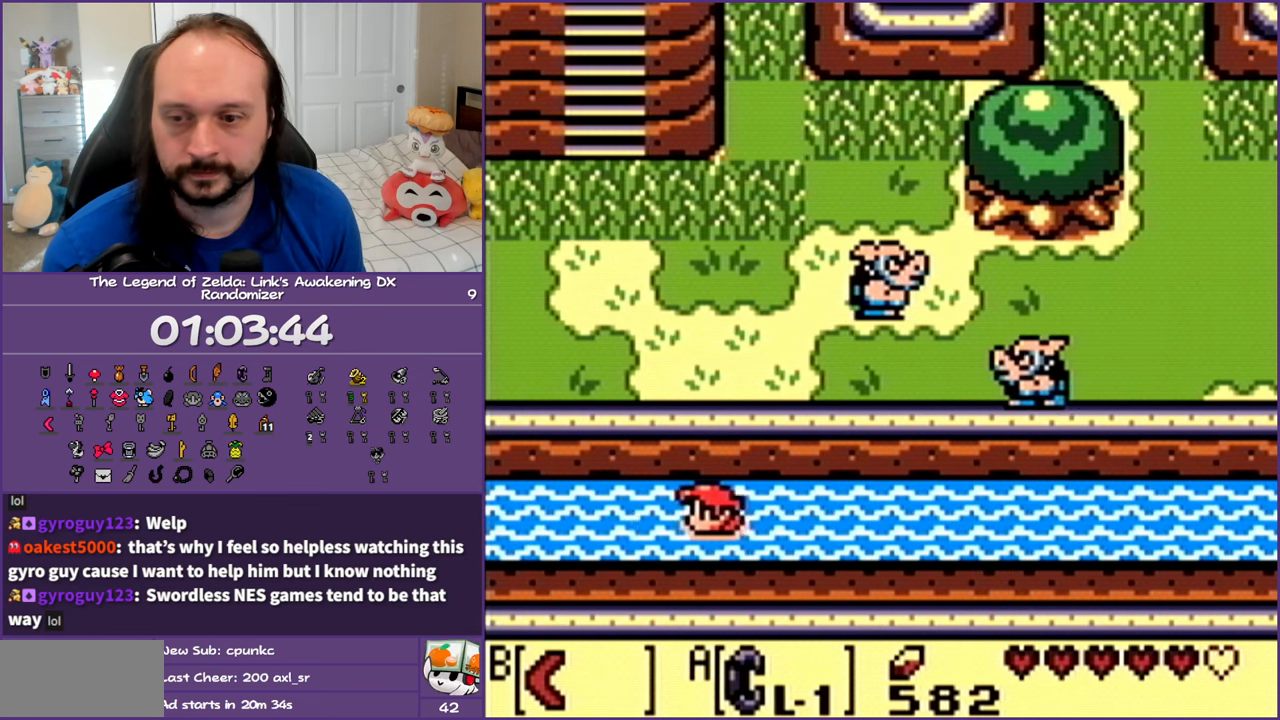
{"buttons": ["A", "DPAD_LEFT"], "events": [[83, "A", "down"], [200, "A", "up"], [283, "A", "down"], [383, "A", "up"], [483, "A", "down"]]}
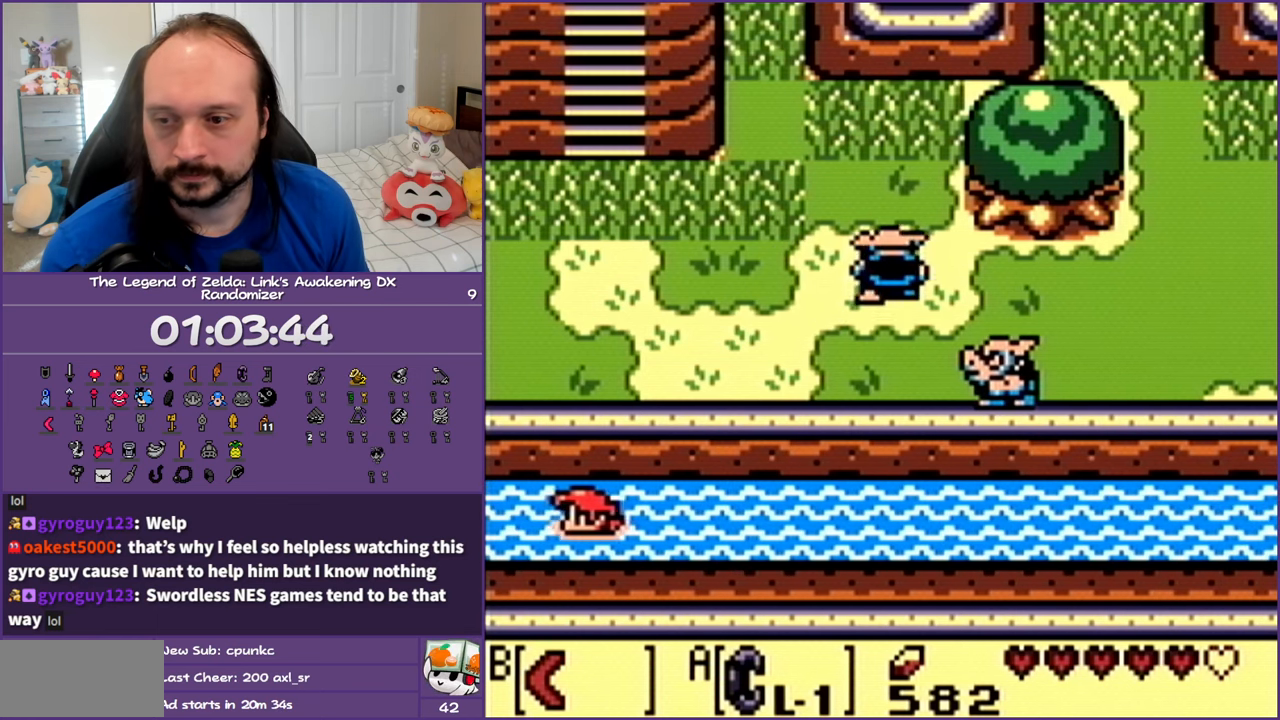
{"buttons": ["DPAD_LEFT"], "events": [[83, "A", "up"], [150, "A", "down"], [283, "A", "up"], [367, "A", "down"], [500, "A", "up"]]}
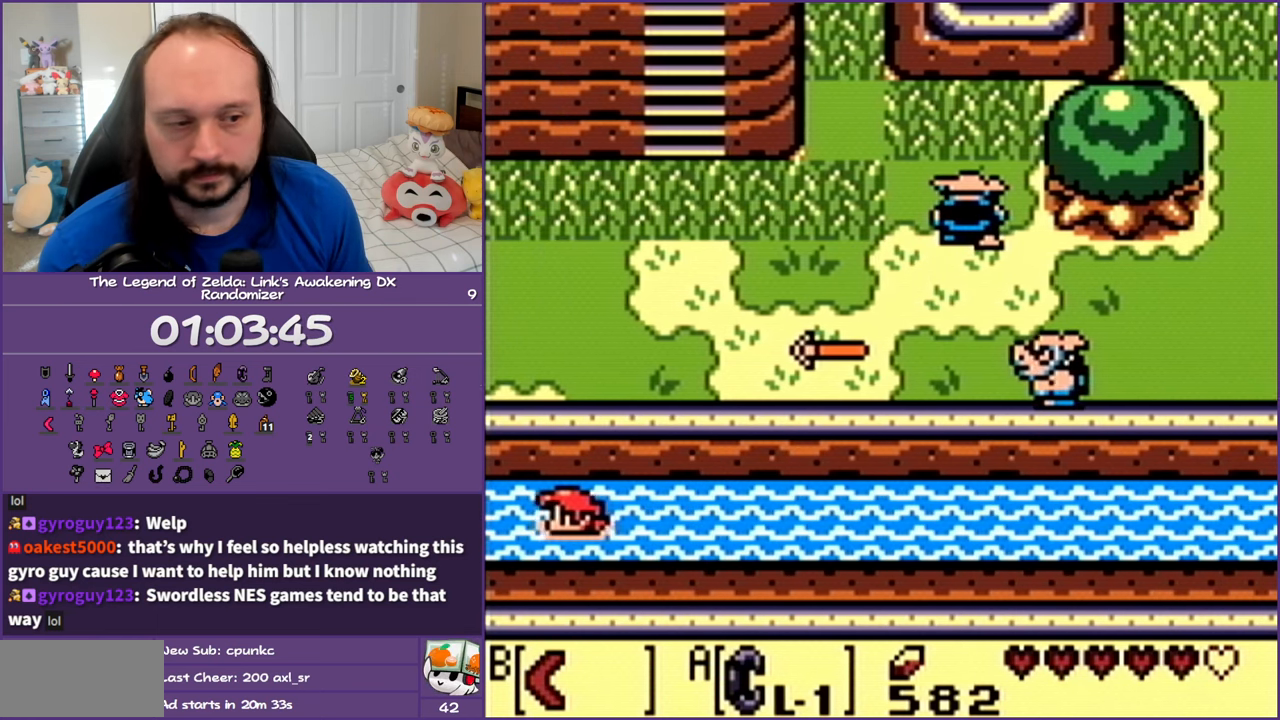
{"buttons": ["A", "DPAD_LEFT"], "events": [[67, "A", "down"], [183, "A", "up"], [267, "A", "down"], [367, "A", "up"], [483, "A", "down"]]}
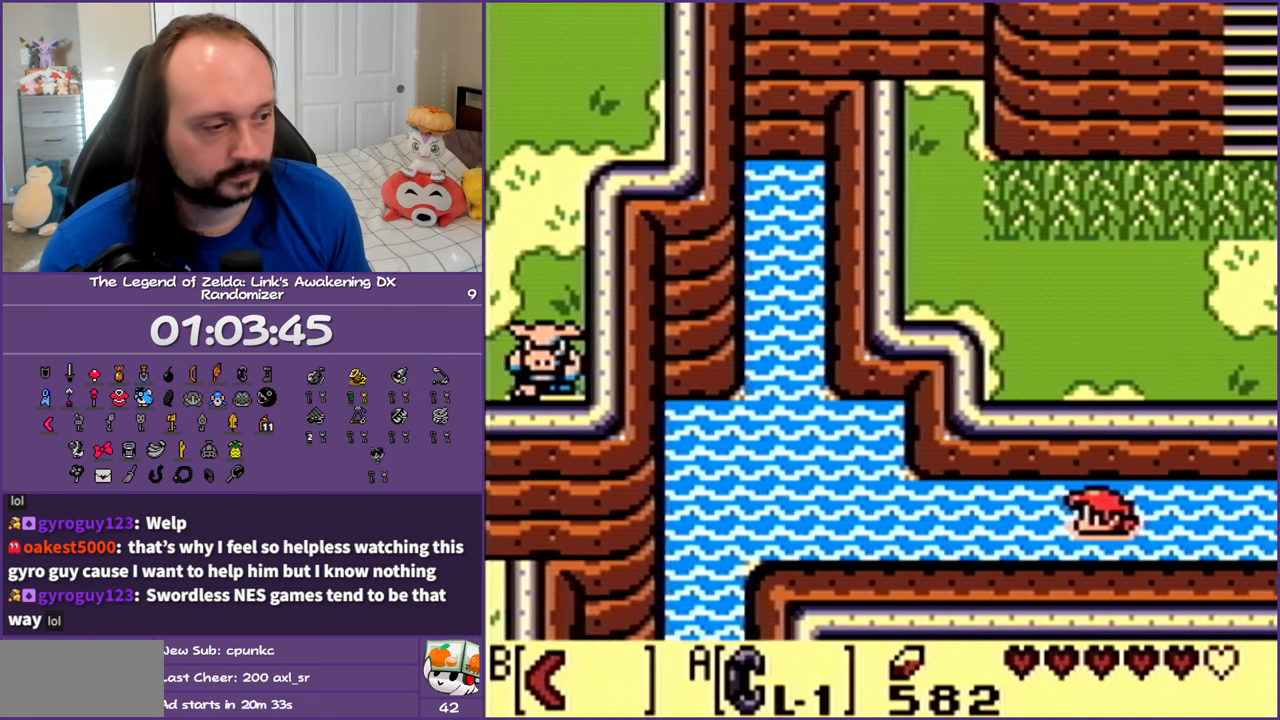
{"buttons": ["DPAD_LEFT"], "events": [[67, "A", "up"], [150, "A", "down"], [250, "A", "up"], [350, "A", "down"], [450, "A", "up"]]}
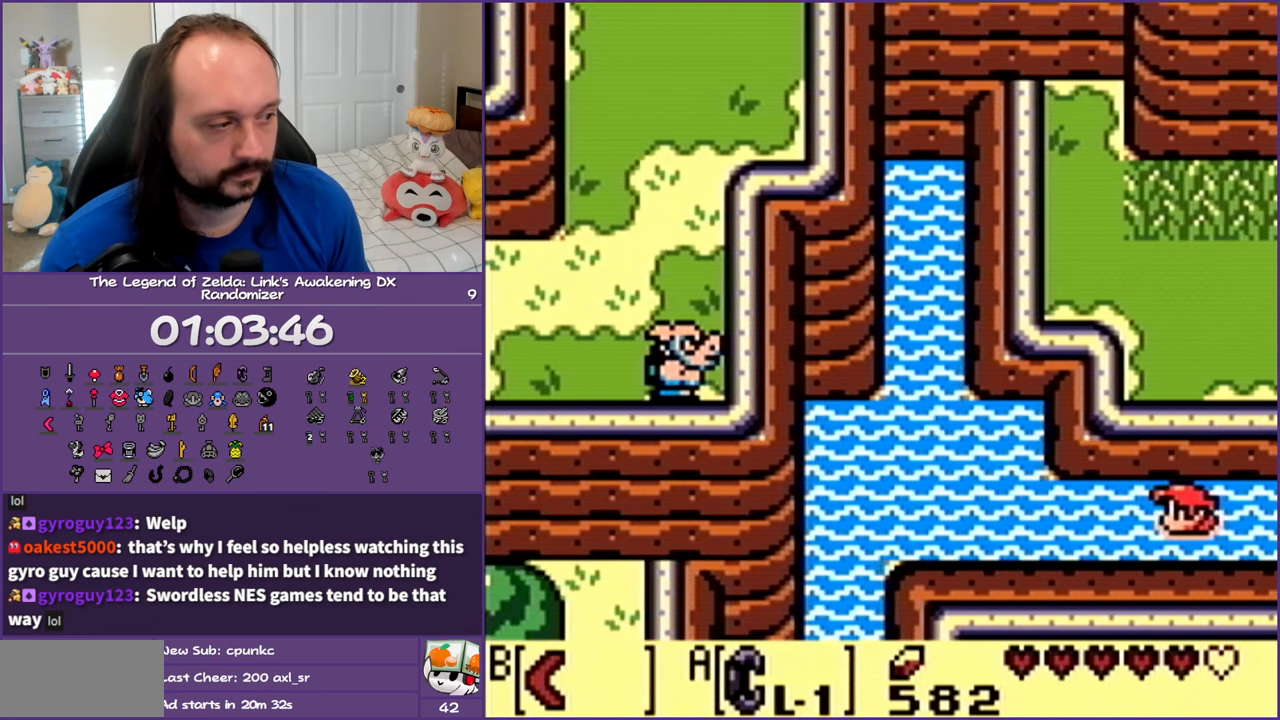
{"buttons": ["A", "DPAD_LEFT"], "events": [[67, "A", "down"], [150, "A", "up"], [233, "A", "down"], [350, "A", "up"], [450, "A", "down"]]}
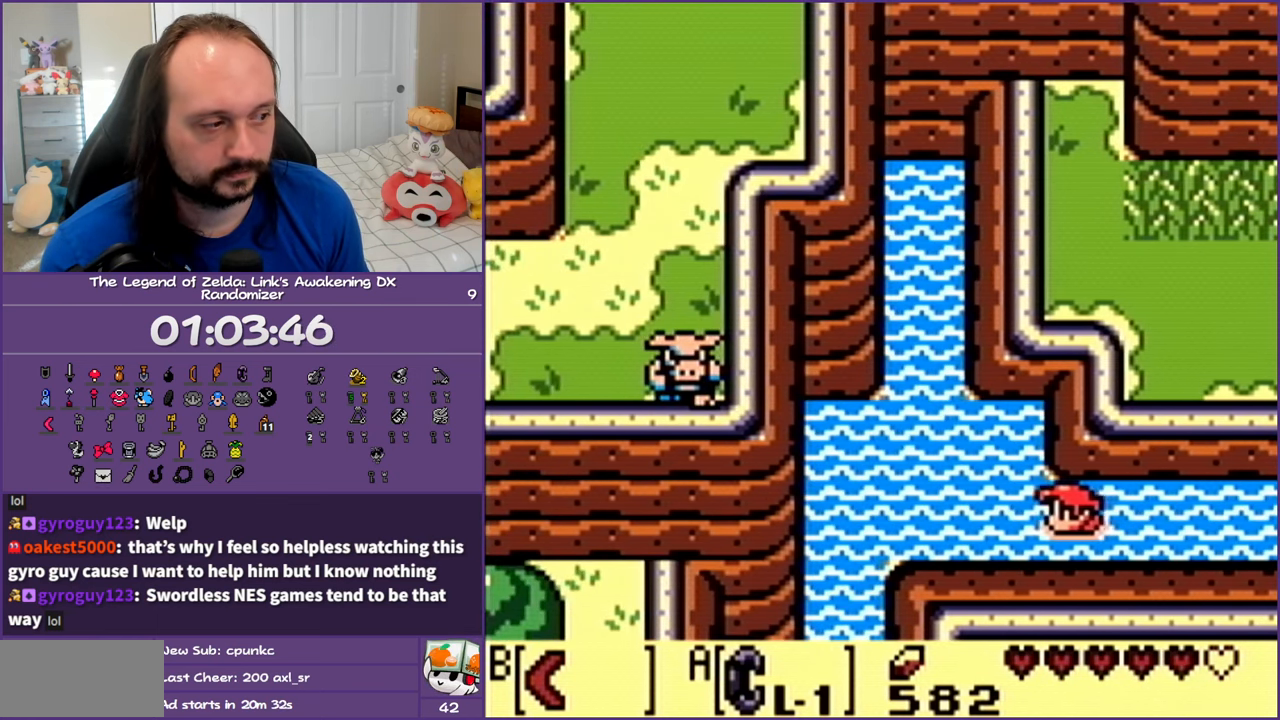
{"buttons": ["DPAD_LEFT"], "events": [[33, "A", "up"], [133, "A", "down"], [217, "A", "up"], [317, "A", "down"], [433, "A", "up"]]}
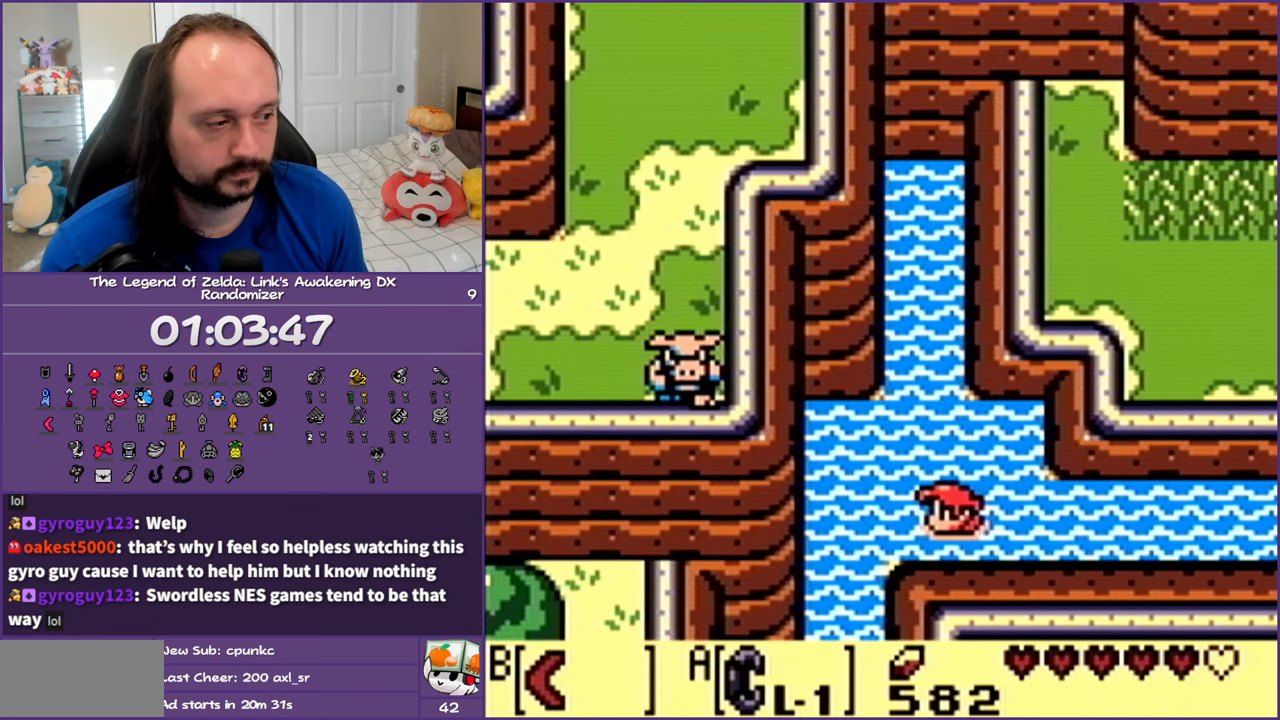
{"buttons": ["A", "DPAD_DOWN"], "events": [[17, "A", "down"], [17, "DPAD_DOWN", "down"], [133, "A", "up"], [250, "A", "down"], [350, "A", "up"], [400, "DPAD_LEFT", "up"], [450, "A", "down"]]}
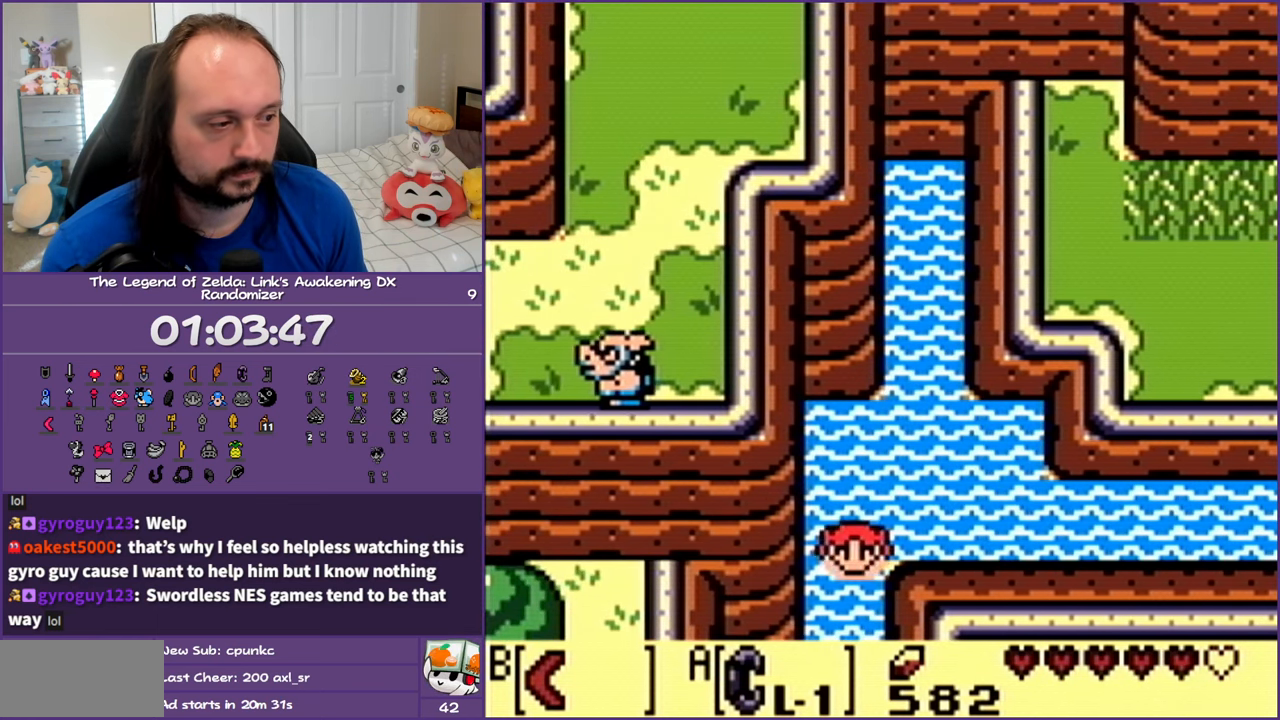
{"buttons": ["DPAD_DOWN"], "events": [[67, "A", "up"], [150, "A", "down"], [267, "A", "up"], [367, "A", "down"], [483, "A", "up"]]}
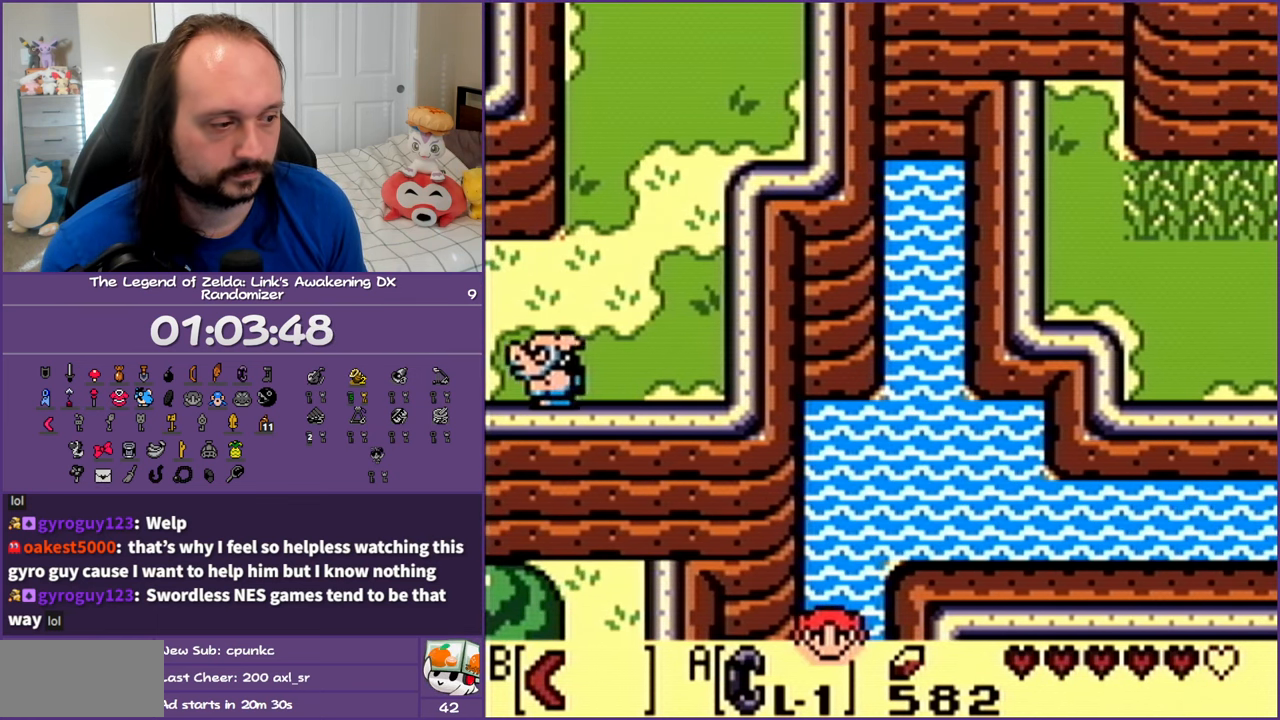
{"buttons": ["A", "DPAD_DOWN"], "events": [[67, "A", "down"], [200, "A", "up"], [283, "A", "down"], [383, "A", "up"], [500, "A", "down"]]}
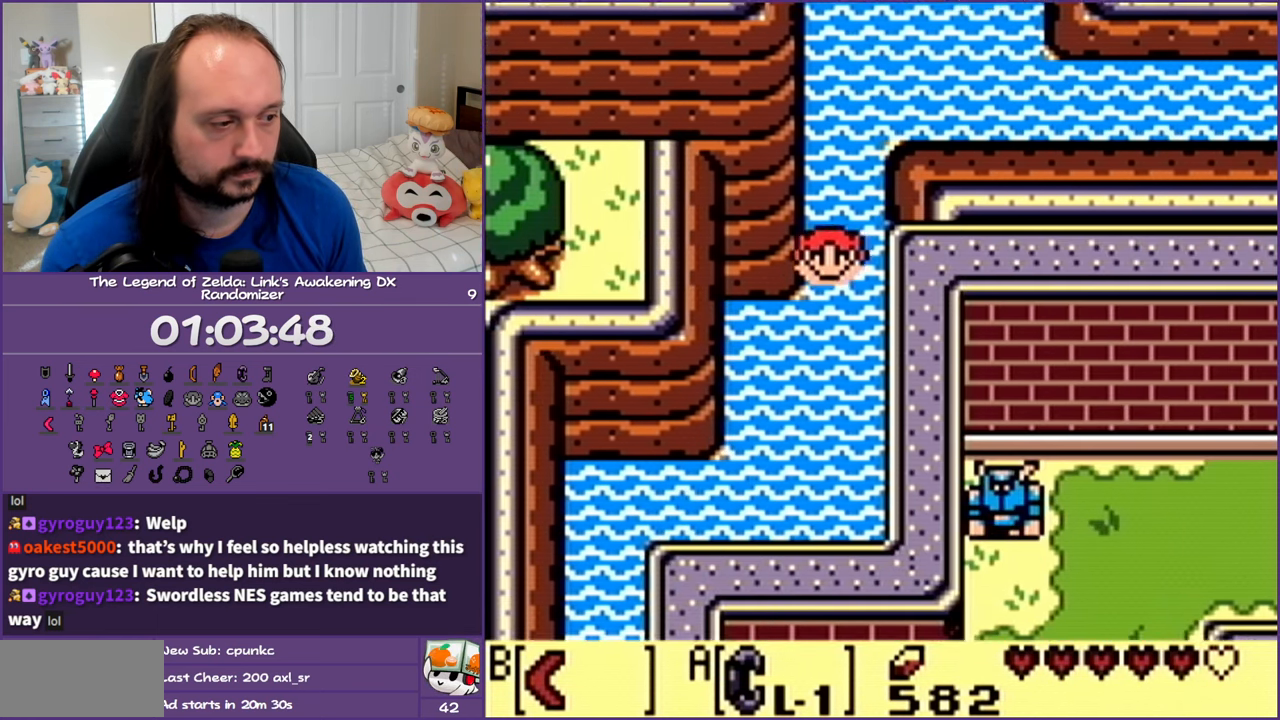
{"buttons": ["DPAD_DOWN", "DPAD_LEFT"], "events": [[83, "A", "up"], [200, "A", "down"], [300, "A", "up"], [400, "A", "down"], [450, "DPAD_LEFT", "down"], [500, "A", "up"]]}
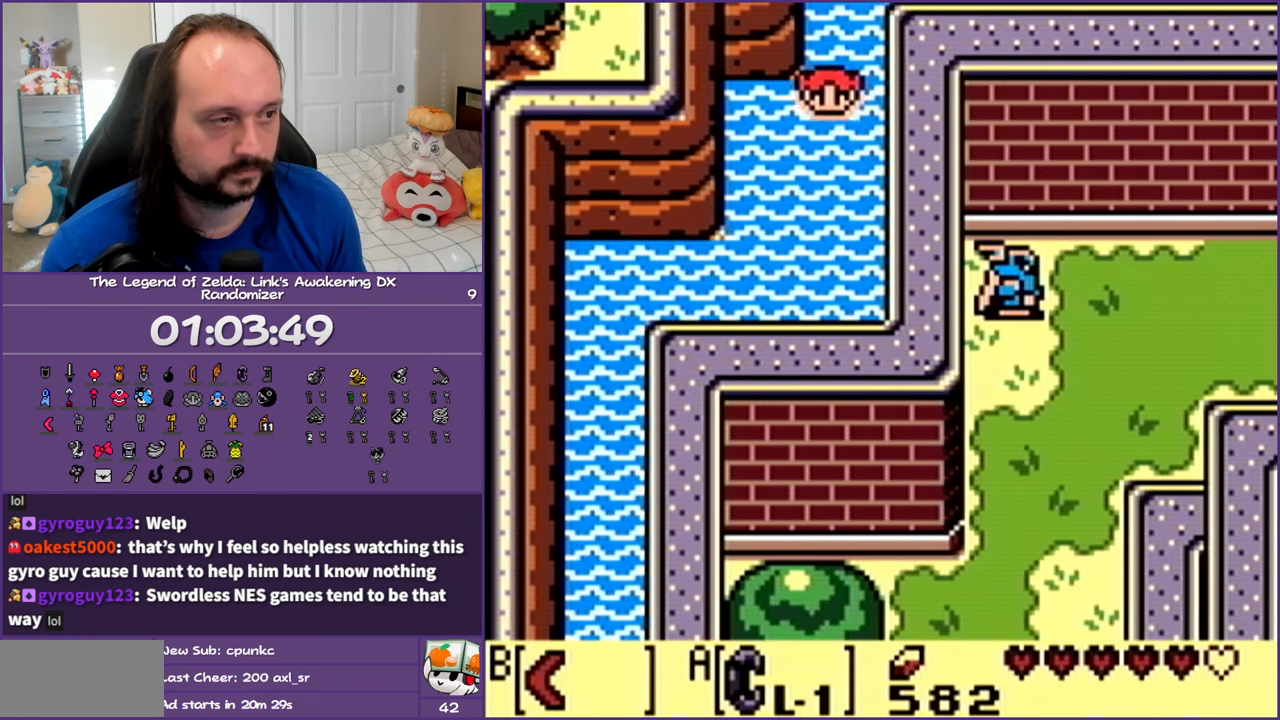
{"buttons": ["DPAD_DOWN", "DPAD_LEFT"], "events": [[100, "A", "down"], [217, "A", "up"], [317, "A", "down"], [450, "A", "up"]]}
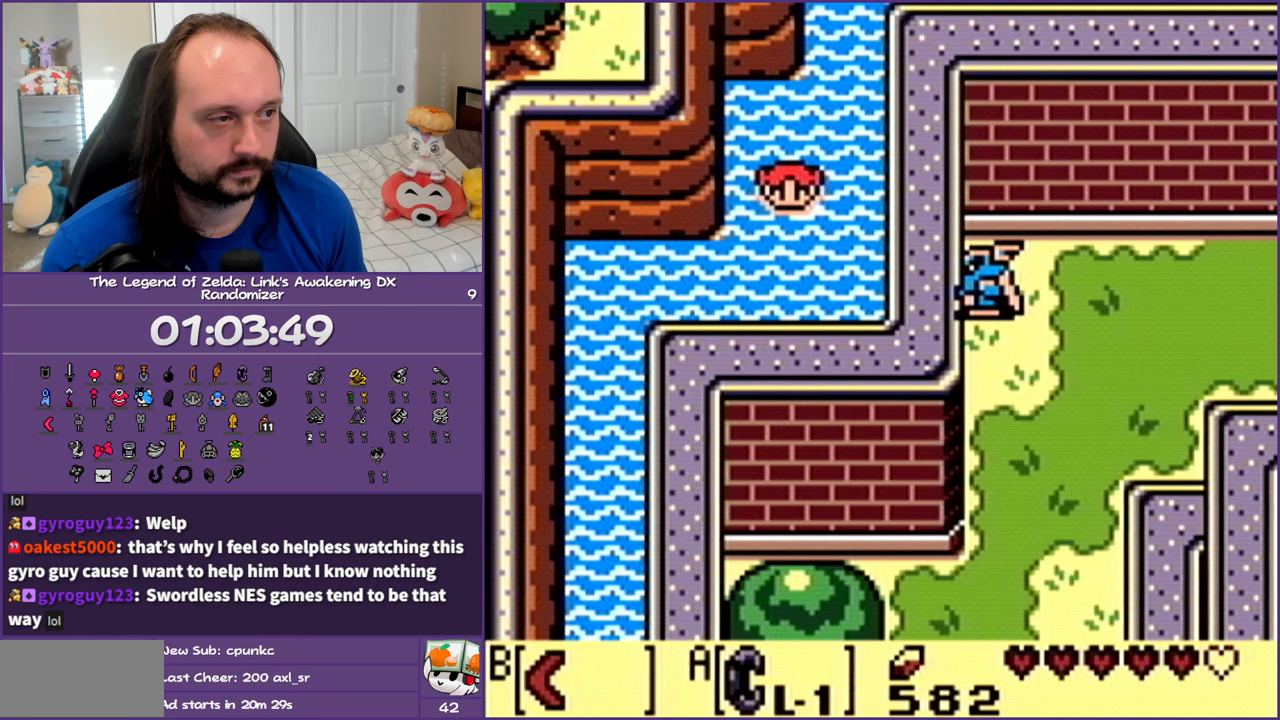
{"buttons": ["A", "DPAD_DOWN", "DPAD_LEFT"], "events": [[50, "A", "down"], [167, "A", "up"], [267, "A", "down"], [383, "A", "up"], [500, "A", "down"]]}
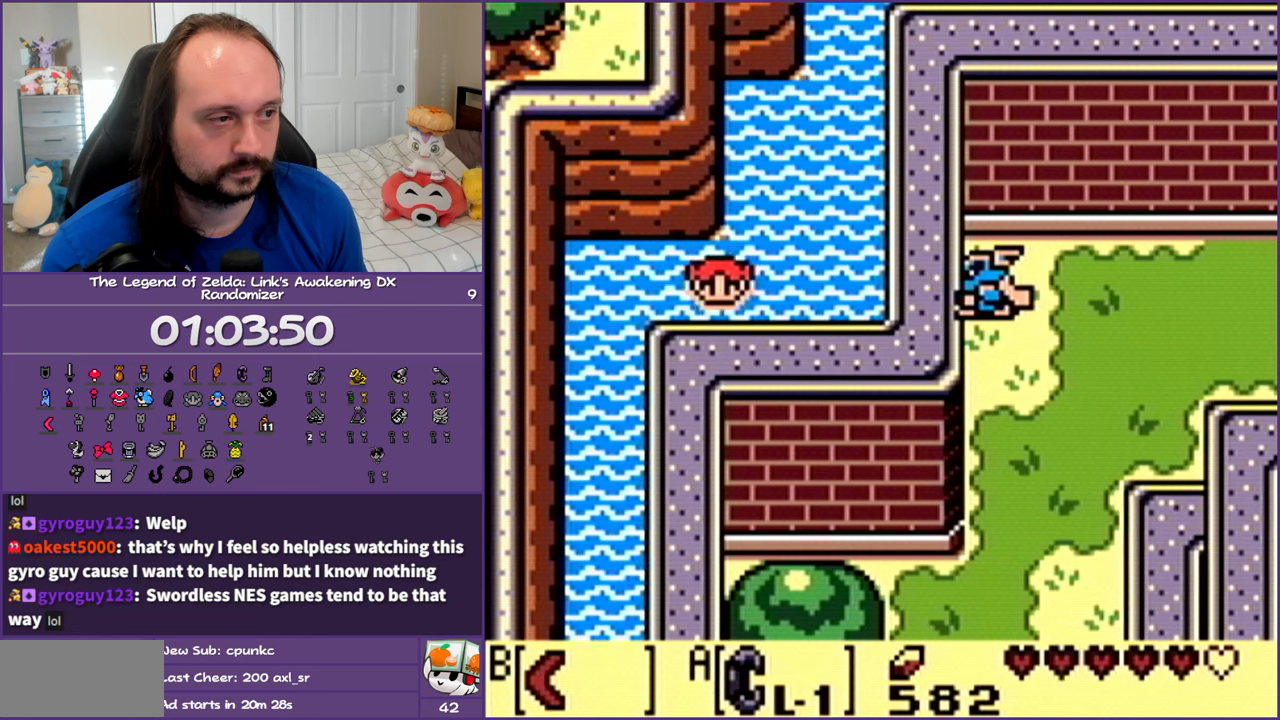
{"buttons": ["A", "DPAD_DOWN"], "events": [[117, "A", "up"], [233, "A", "down"], [350, "A", "up"], [450, "A", "down"], [467, "DPAD_LEFT", "up"]]}
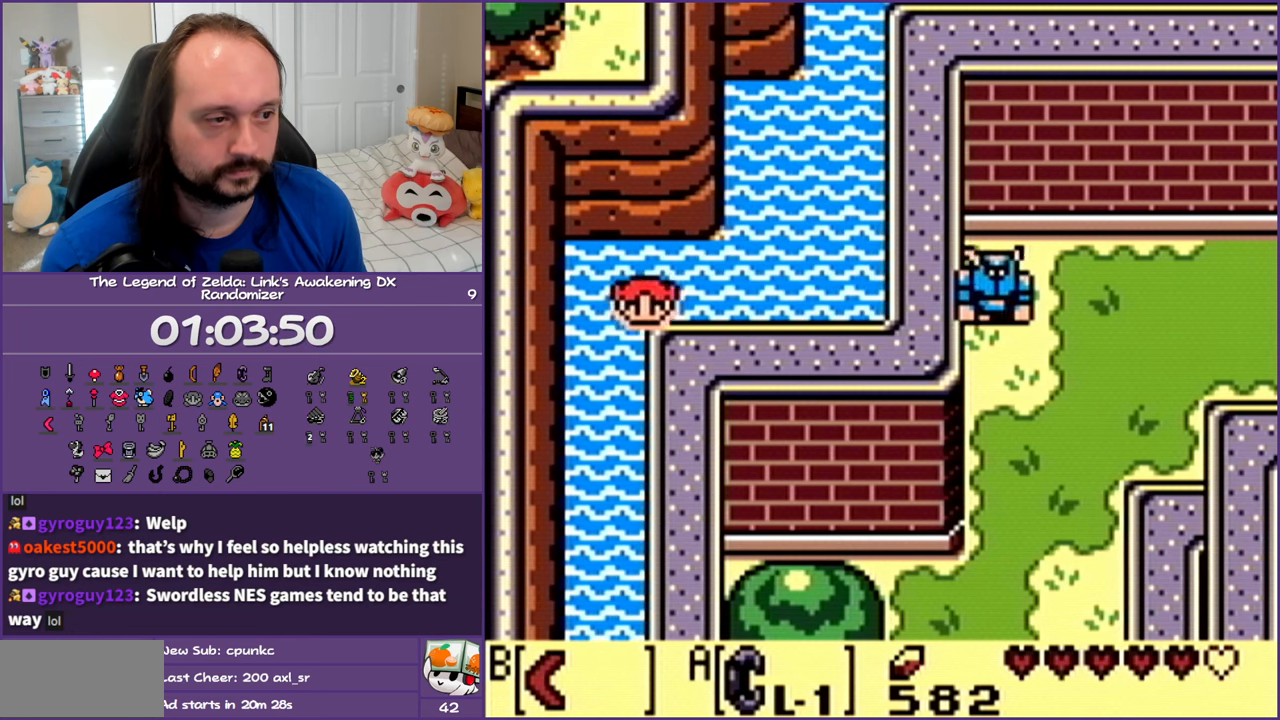
{"buttons": ["DPAD_DOWN"], "events": [[50, "A", "up"], [150, "A", "down"], [267, "A", "up"], [383, "A", "down"], [467, "A", "up"]]}
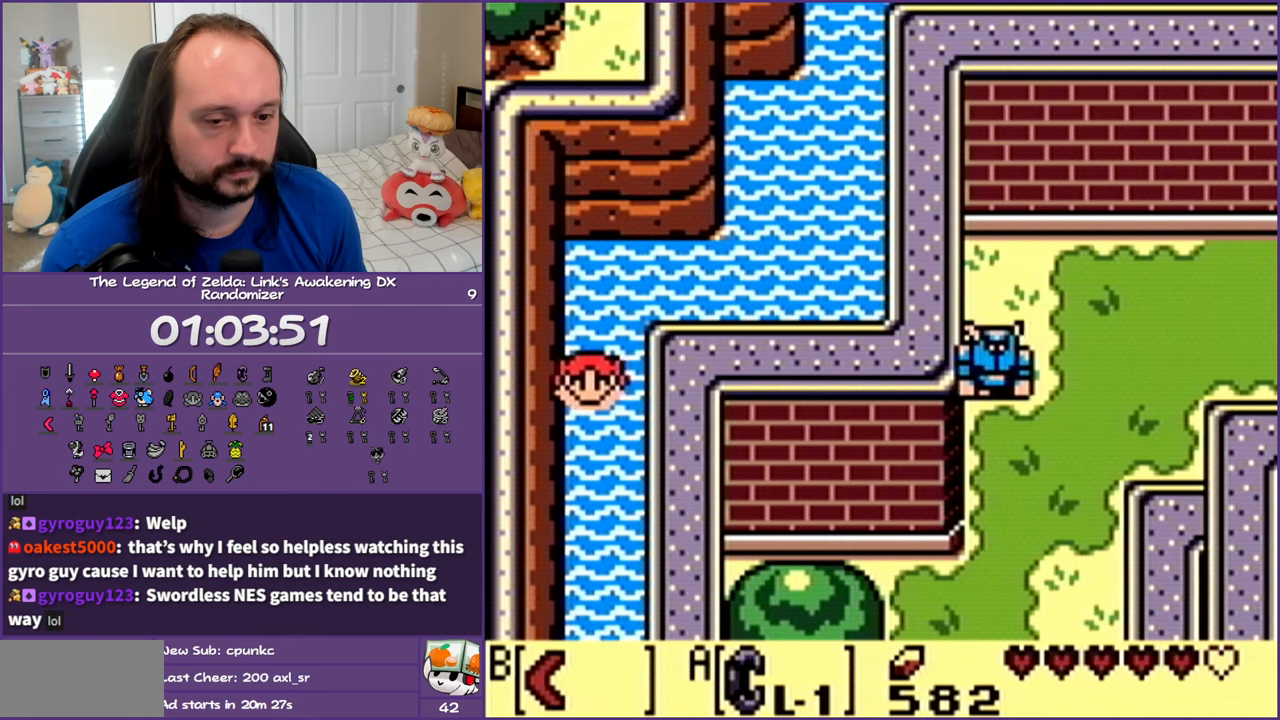
{"buttons": ["A", "DPAD_DOWN"], "events": [[67, "A", "down"], [183, "A", "up"], [283, "A", "down"], [367, "A", "up"], [483, "A", "down"]]}
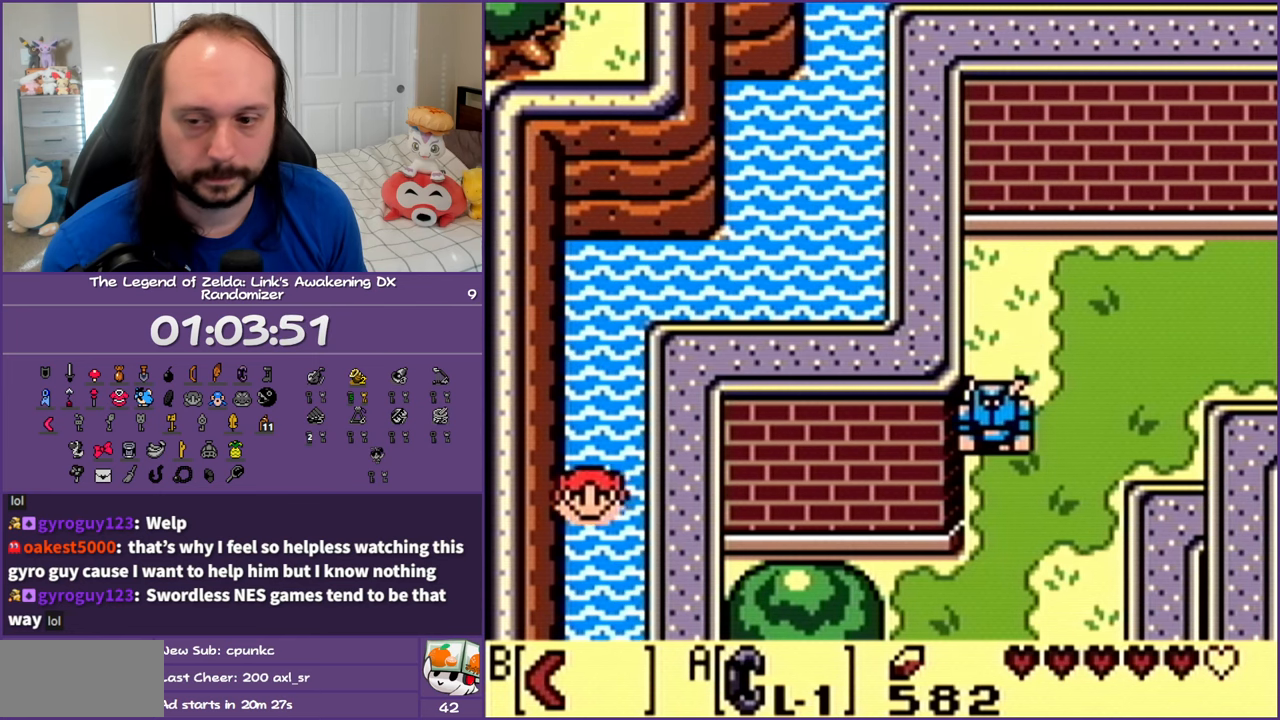
{"buttons": ["DPAD_DOWN"], "events": [[67, "A", "up"], [167, "A", "down"], [283, "A", "up"], [383, "A", "down"], [450, "A", "up"]]}
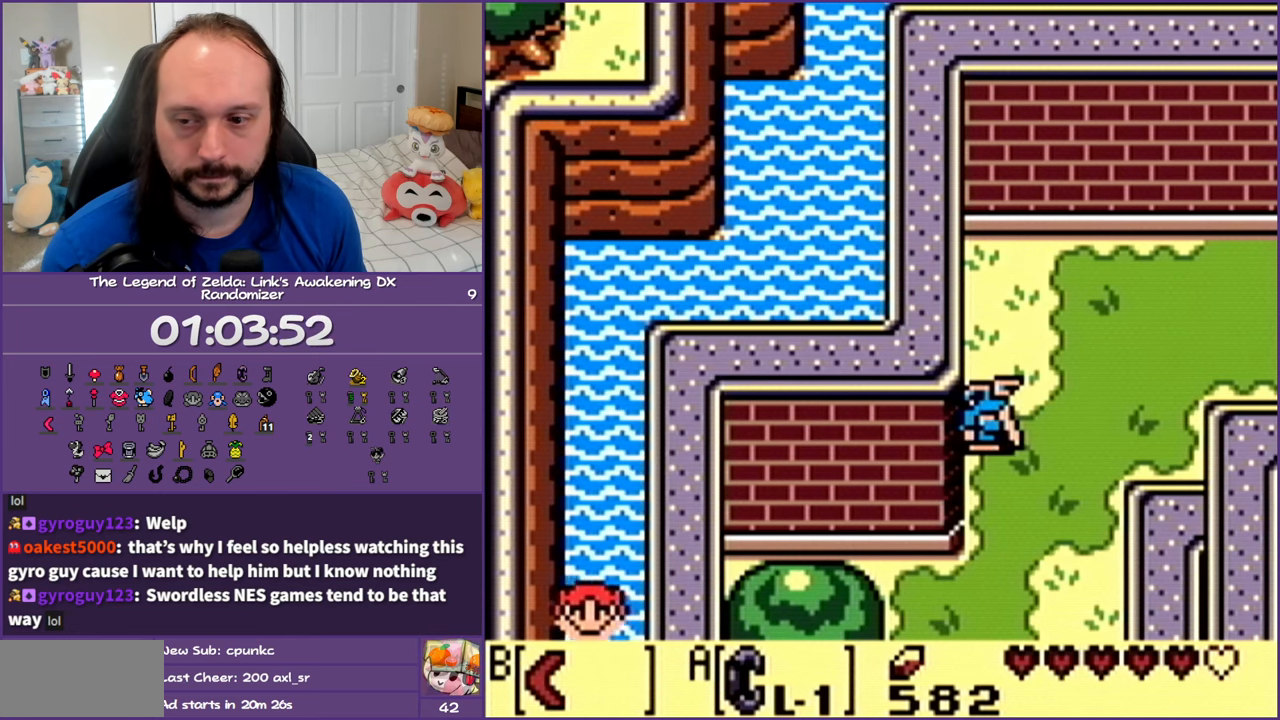
{"buttons": ["A", "DPAD_DOWN"], "events": [[67, "A", "down"], [167, "A", "up"], [233, "A", "down"], [367, "A", "up"], [450, "A", "down"]]}
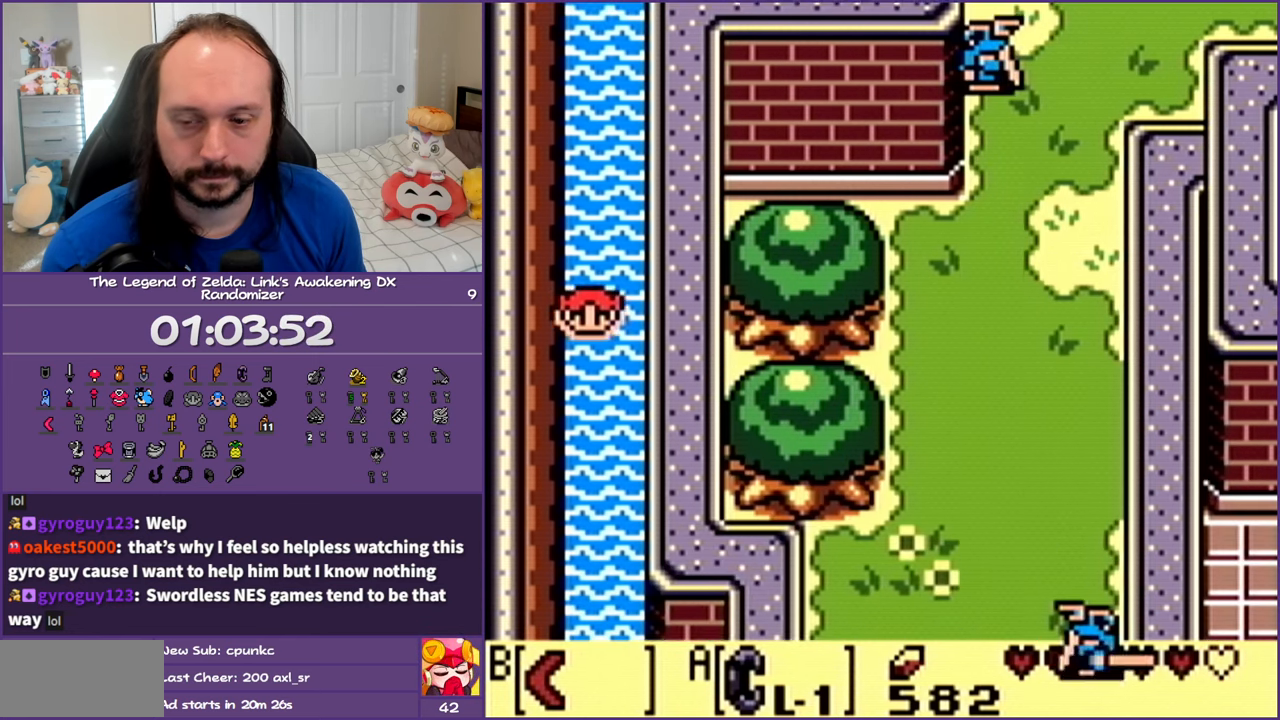
{"buttons": ["DPAD_DOWN"], "events": [[50, "A", "up"], [150, "A", "down"], [283, "A", "up"], [350, "A", "down"], [483, "A", "up"]]}
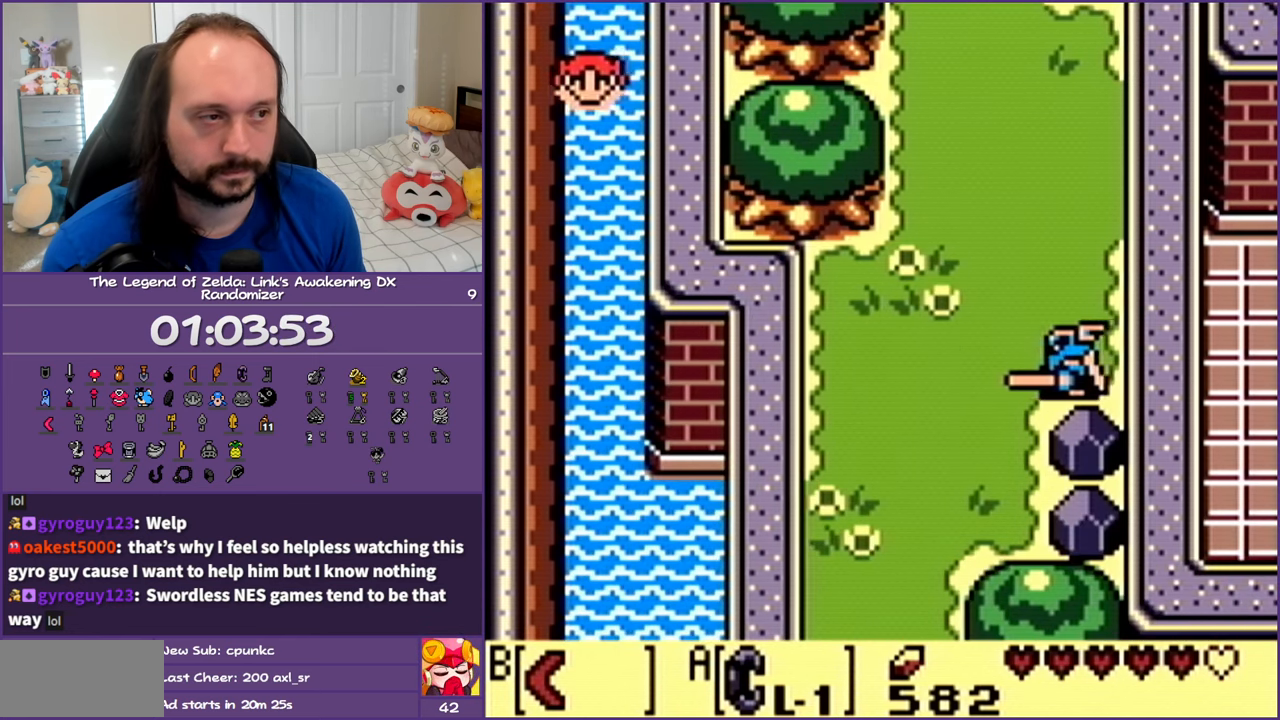
{"buttons": ["A", "DPAD_DOWN"], "events": [[67, "A", "down"], [167, "A", "up"], [267, "A", "down"], [383, "A", "up"], [483, "A", "down"]]}